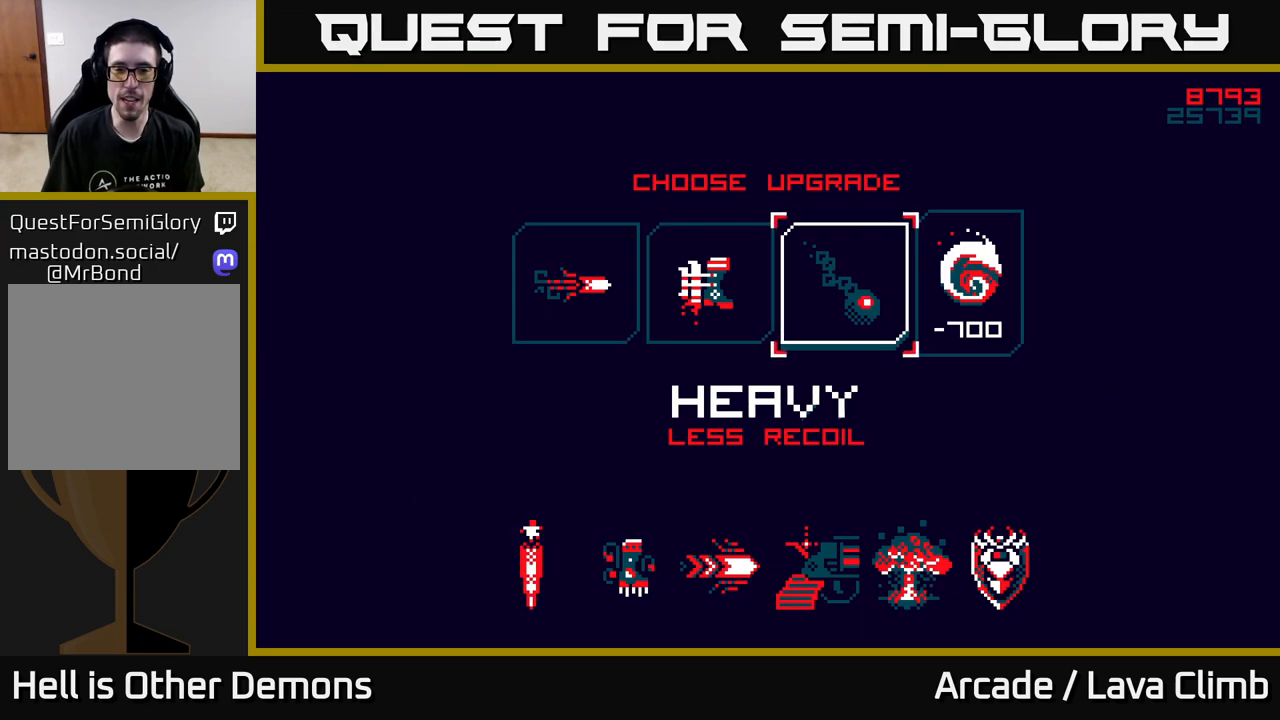
Gameplay with a controller (Xbox layout); each line is a JSON object with the inputs held at the frame after it. "events" lists button and stick changes between this image and that frame as [ms after this image, input, new state], when the widget could be followed in between.
{"buttons": [], "left_stick": "center", "right_stick": "center", "events": [[117, "left_stick", "left"], [350, "left_stick", "center"]]}
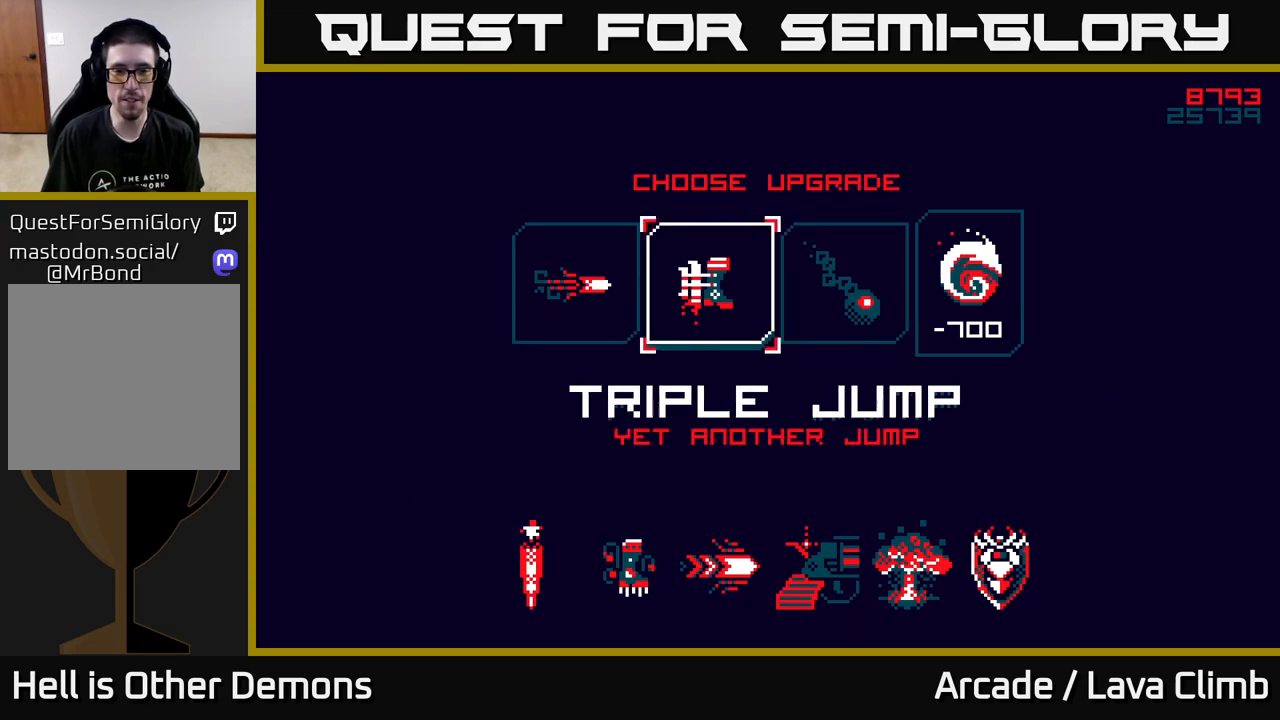
{"buttons": [], "left_stick": "center", "right_stick": "center", "events": [[217, "left_stick", "right"], [417, "left_stick", "center"]]}
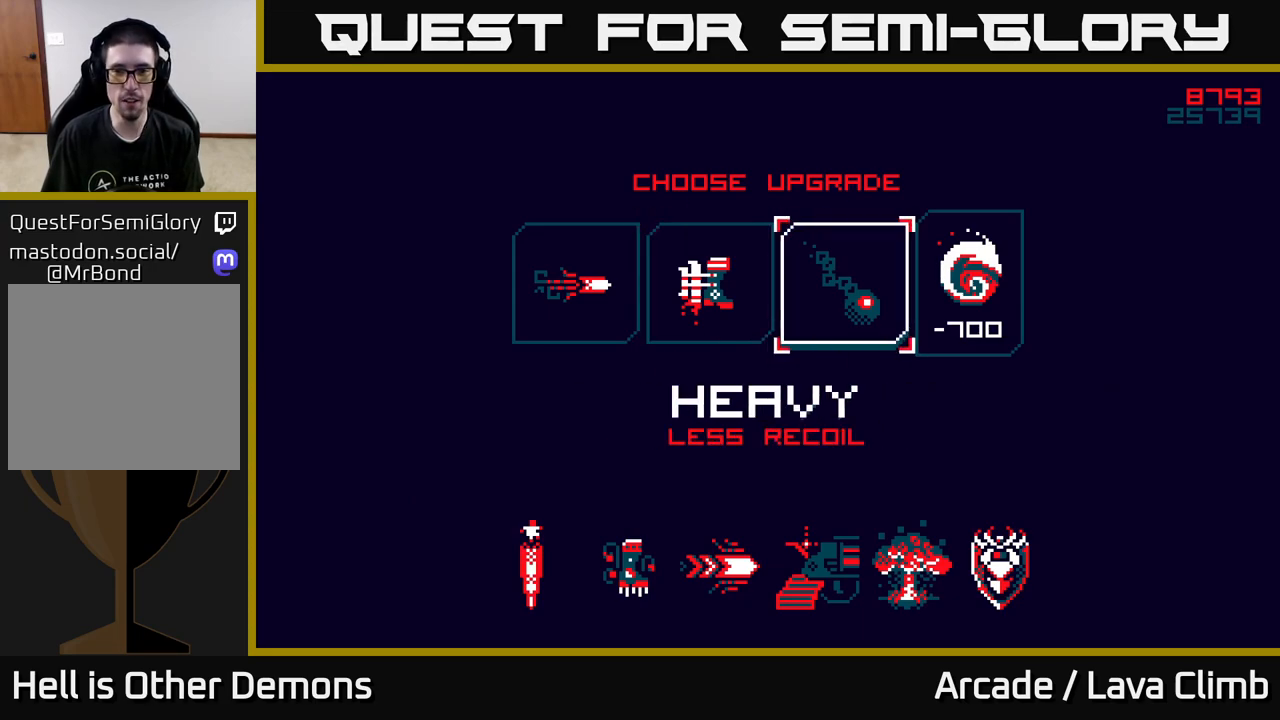
{"buttons": [], "left_stick": "left", "right_stick": "center", "events": [[100, "left_stick", "left"], [283, "left_stick", "center"], [333, "left_stick", "left"]]}
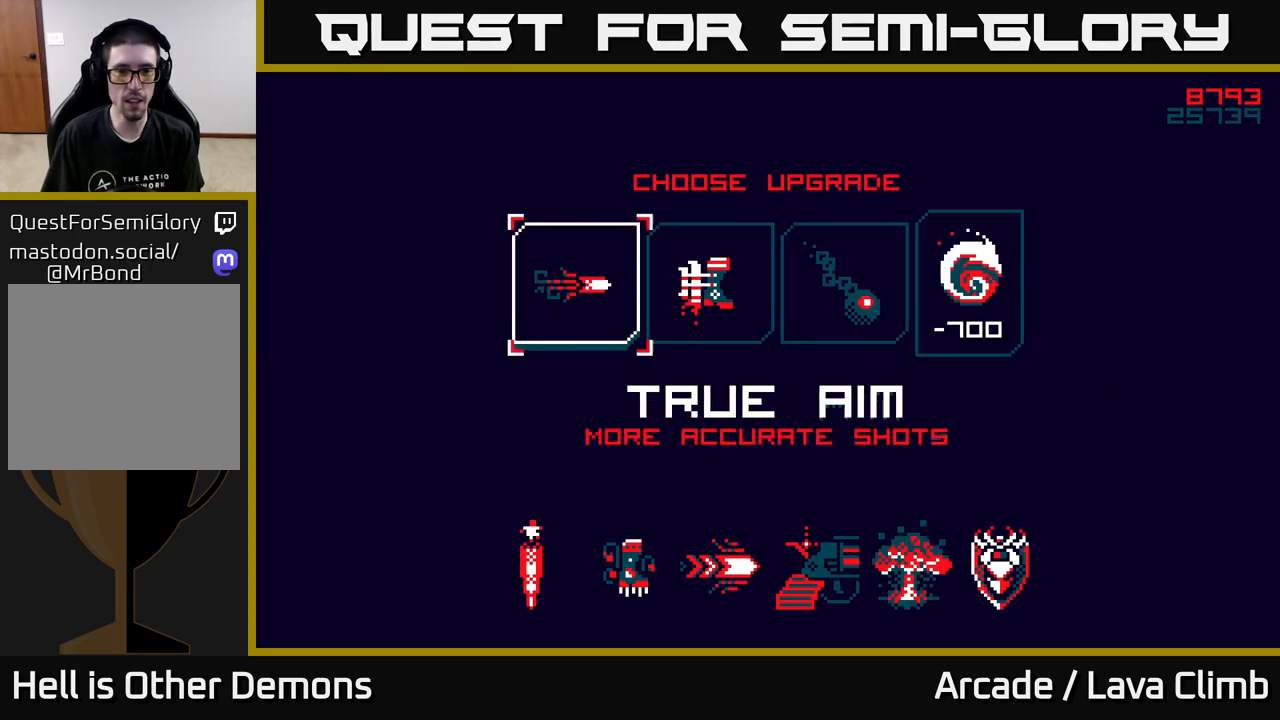
{"buttons": [], "left_stick": "center", "right_stick": "center", "events": [[17, "left_stick", "center"]]}
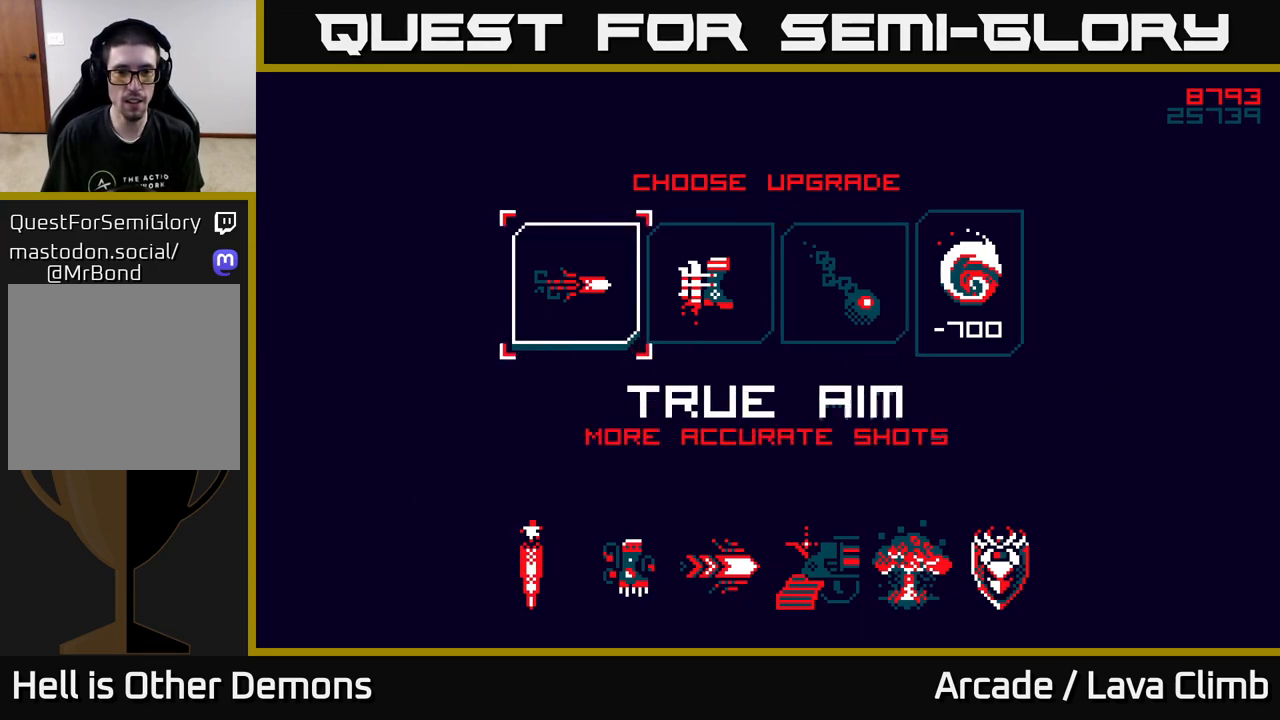
{"buttons": [], "left_stick": "center", "right_stick": "center", "events": [[133, "left_stick", "right"], [267, "left_stick", "center"], [333, "left_stick", "right"], [500, "left_stick", "center"]]}
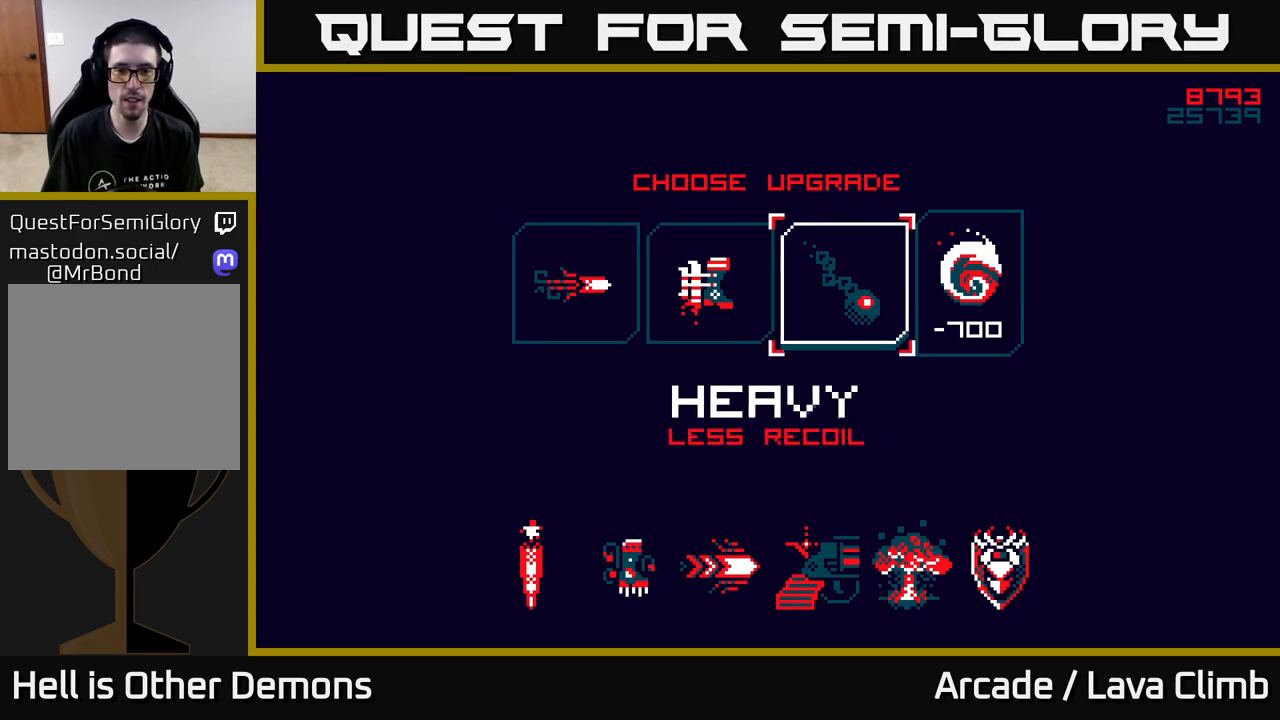
{"buttons": [], "left_stick": "center", "right_stick": "center", "events": [[267, "A", "down"], [350, "A", "up"]]}
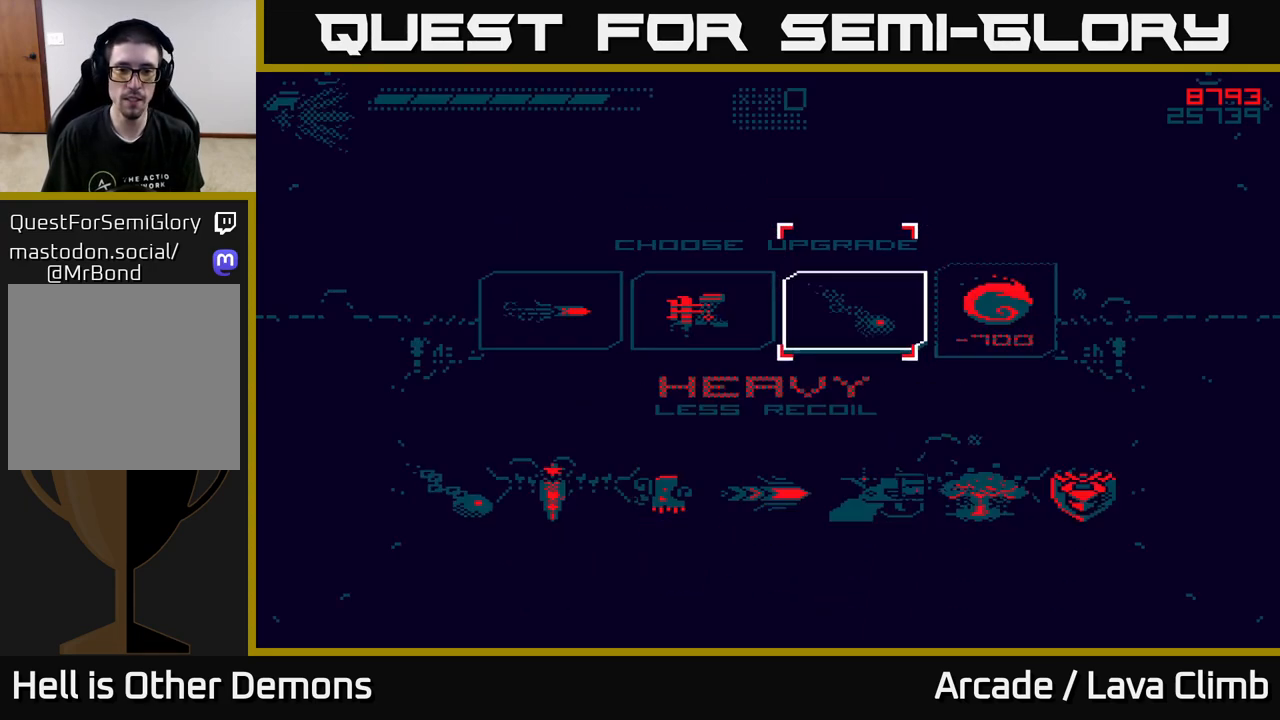
{"buttons": [], "left_stick": "center", "right_stick": "center", "events": []}
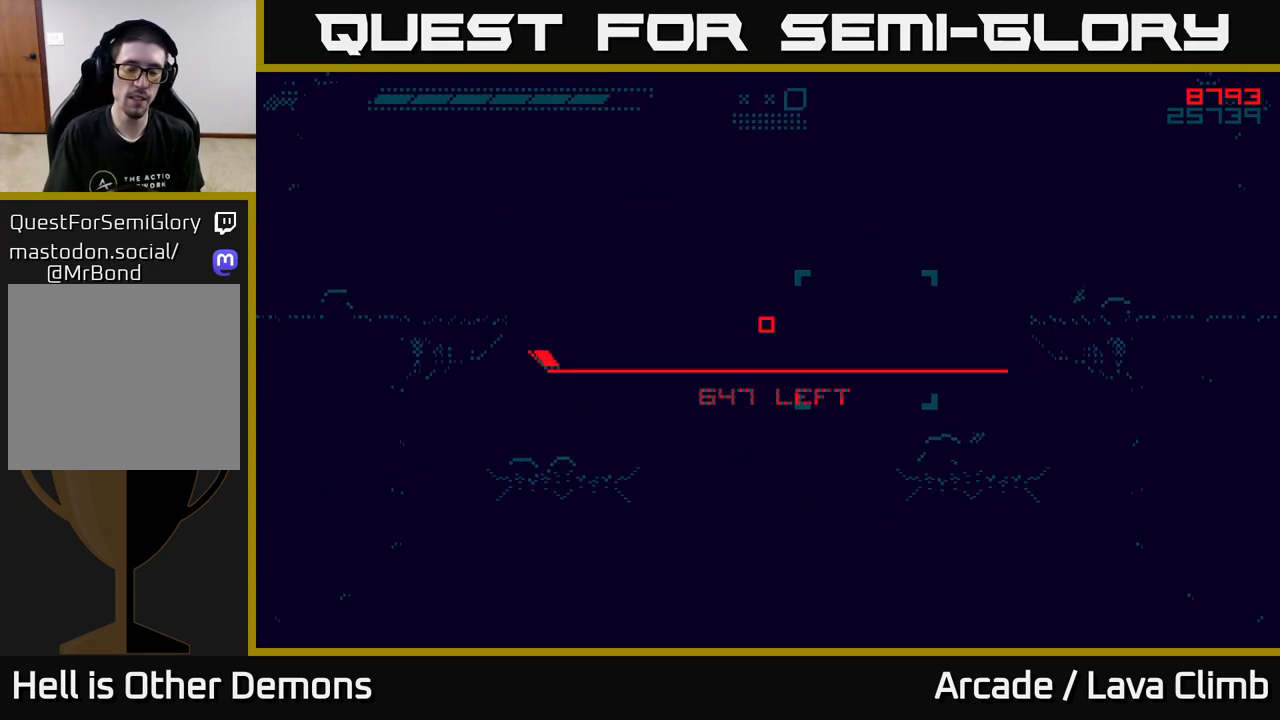
{"buttons": [], "left_stick": "center", "right_stick": "center", "events": []}
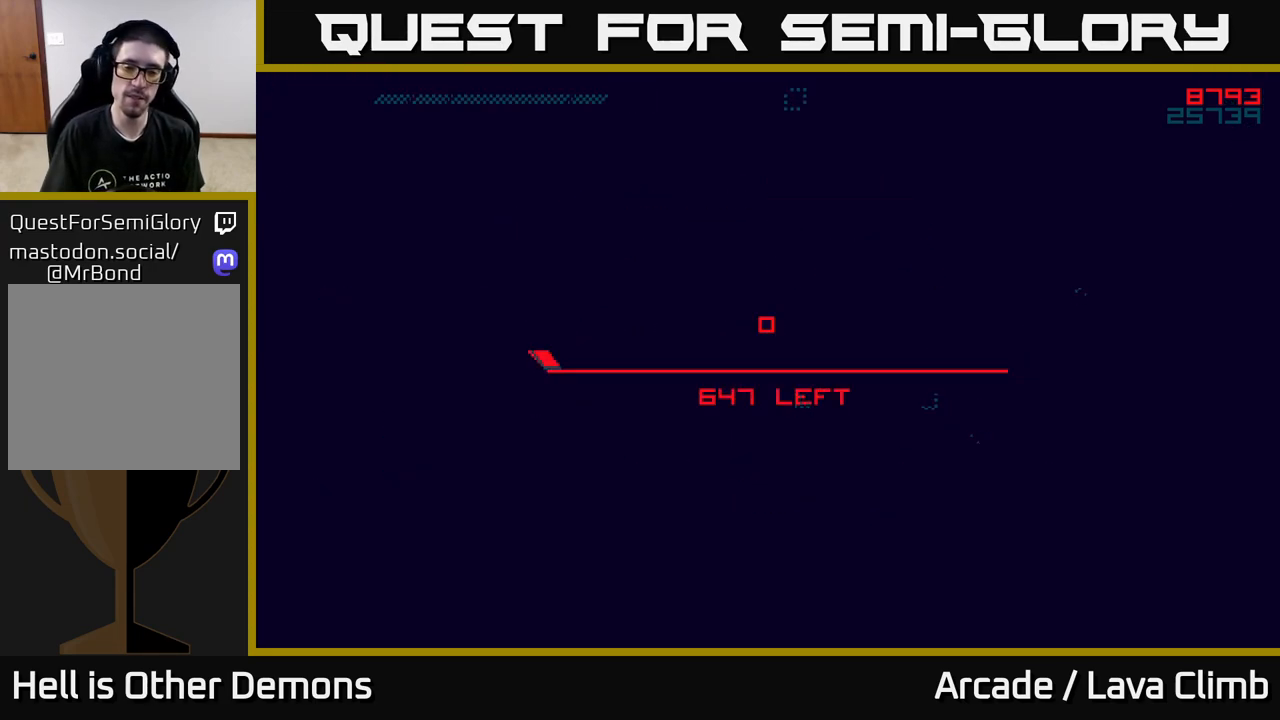
{"buttons": [], "left_stick": "center", "right_stick": "center", "events": []}
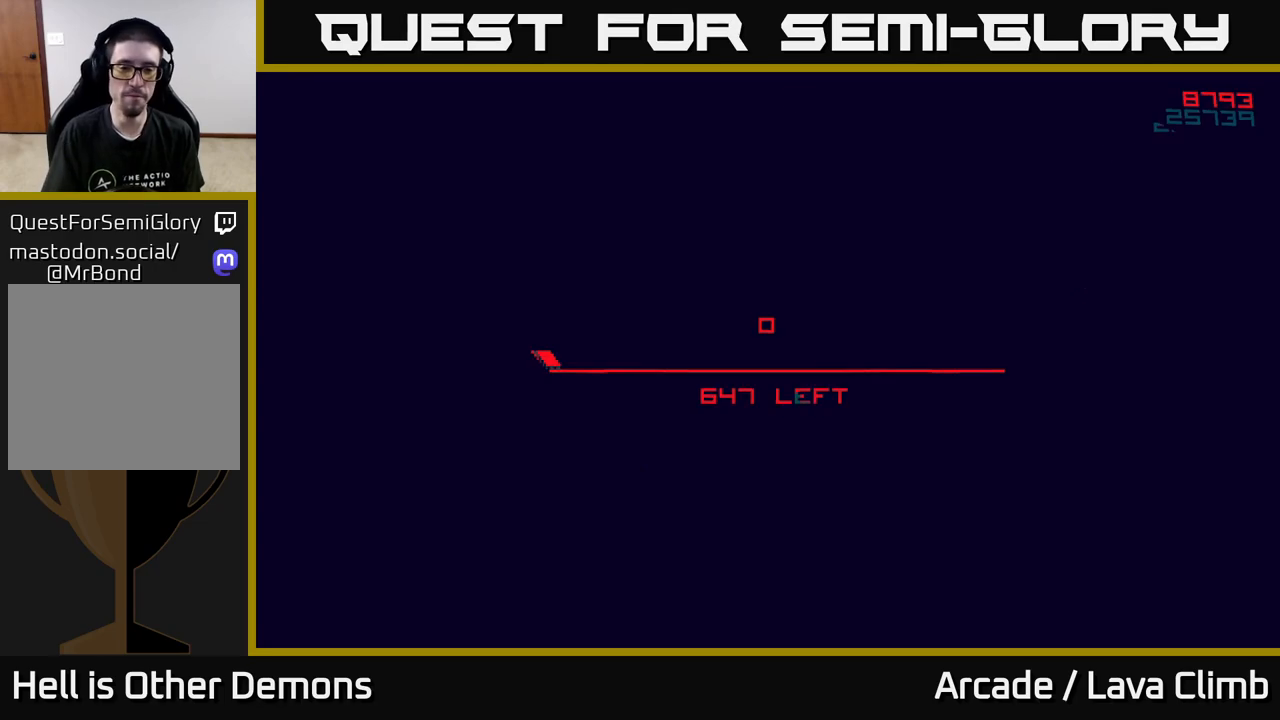
{"buttons": [], "left_stick": "center", "right_stick": "center", "events": []}
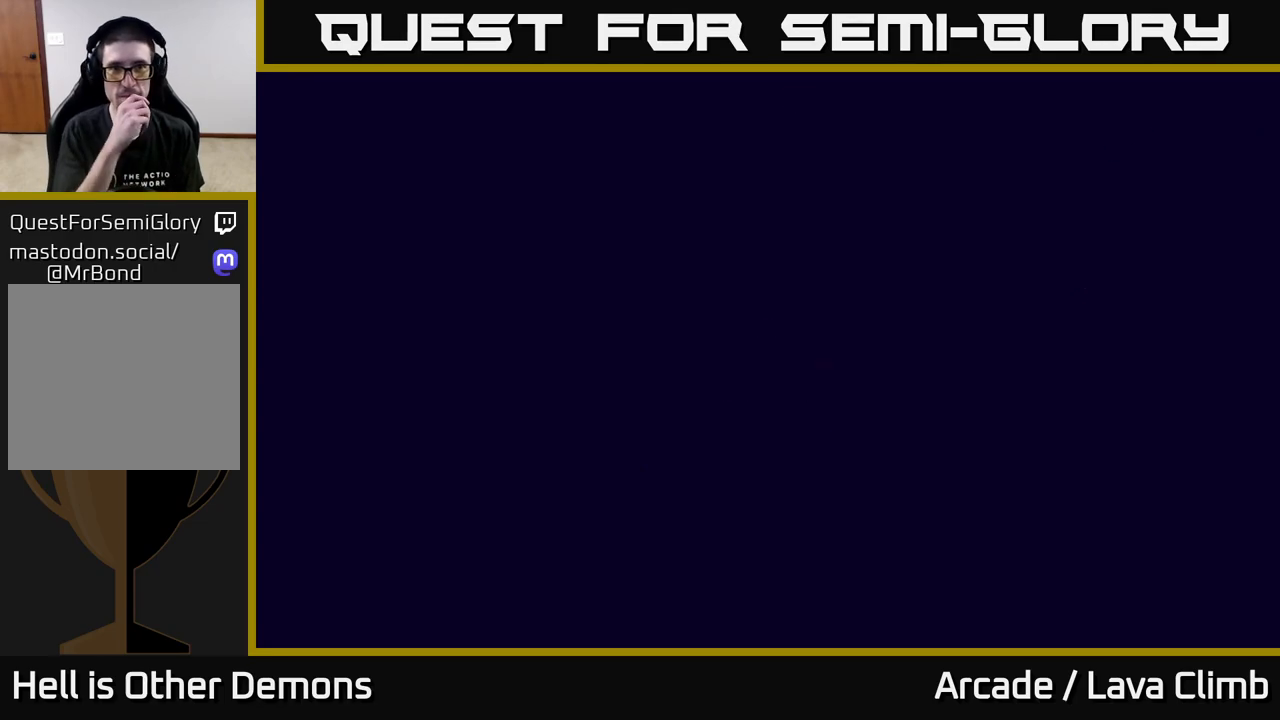
{"buttons": [], "left_stick": "center", "right_stick": "center", "events": []}
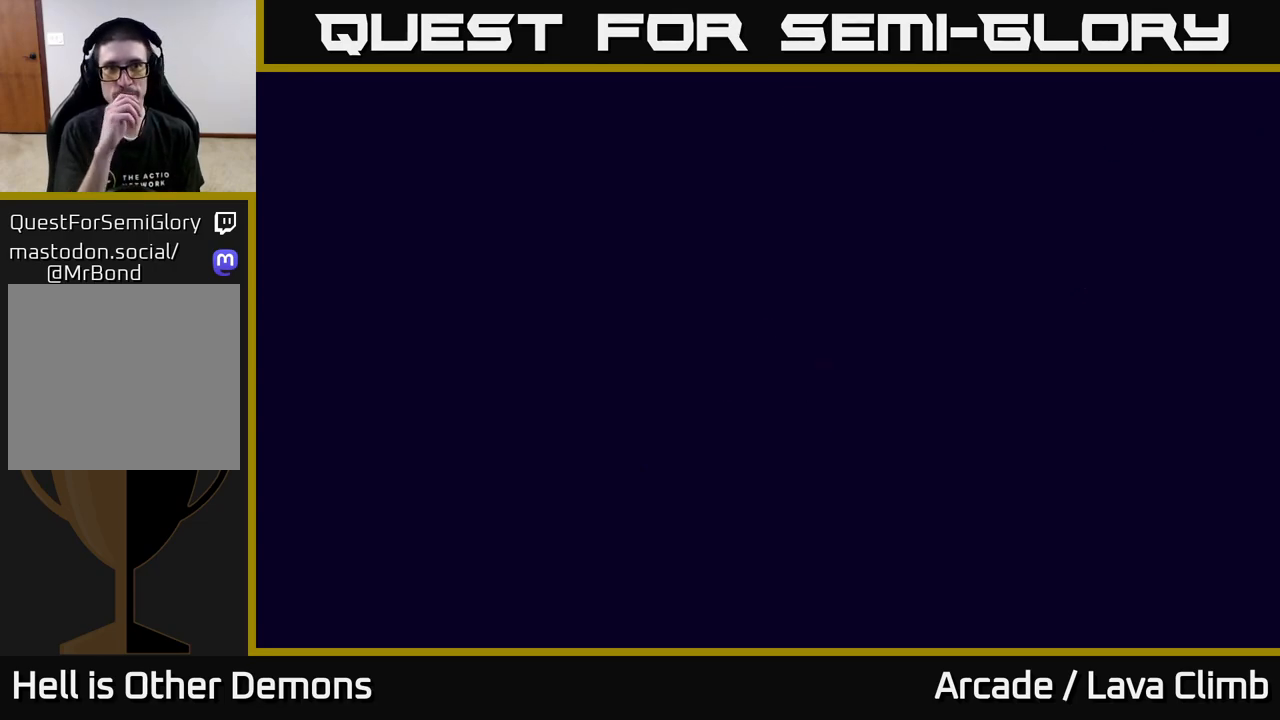
{"buttons": [], "left_stick": "center", "right_stick": "center", "events": []}
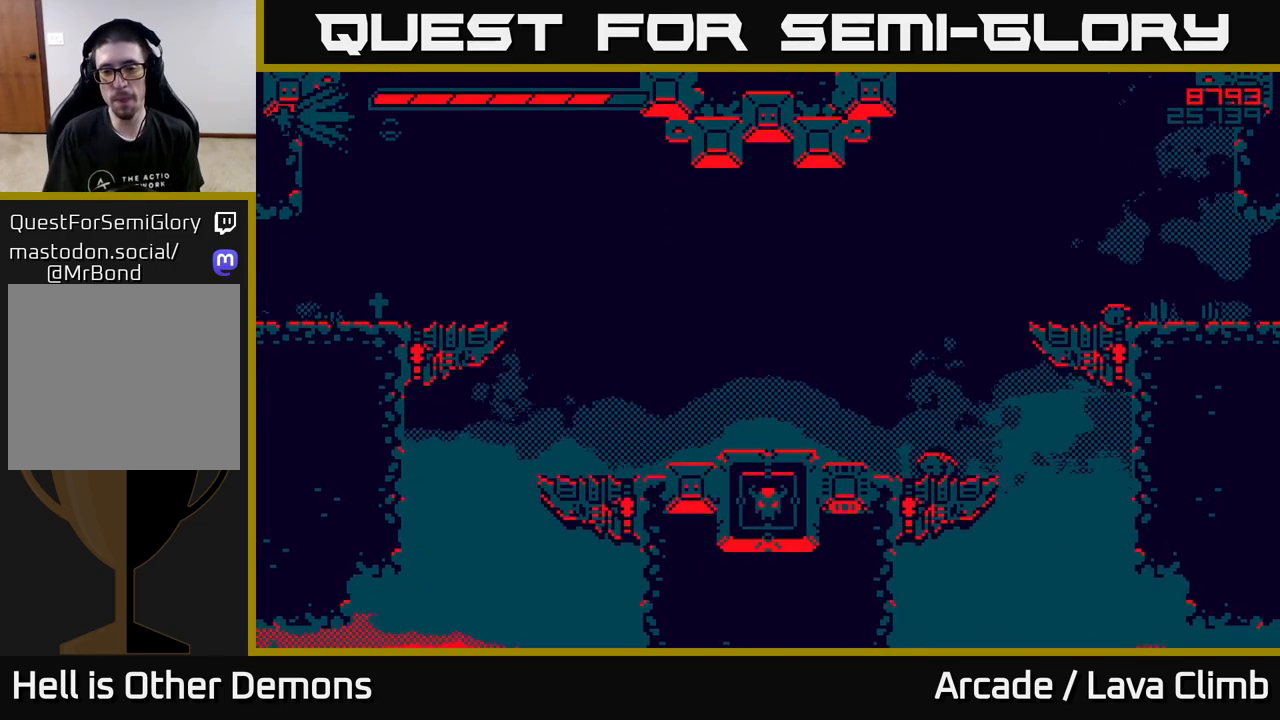
{"buttons": [], "left_stick": "center", "right_stick": "center", "events": []}
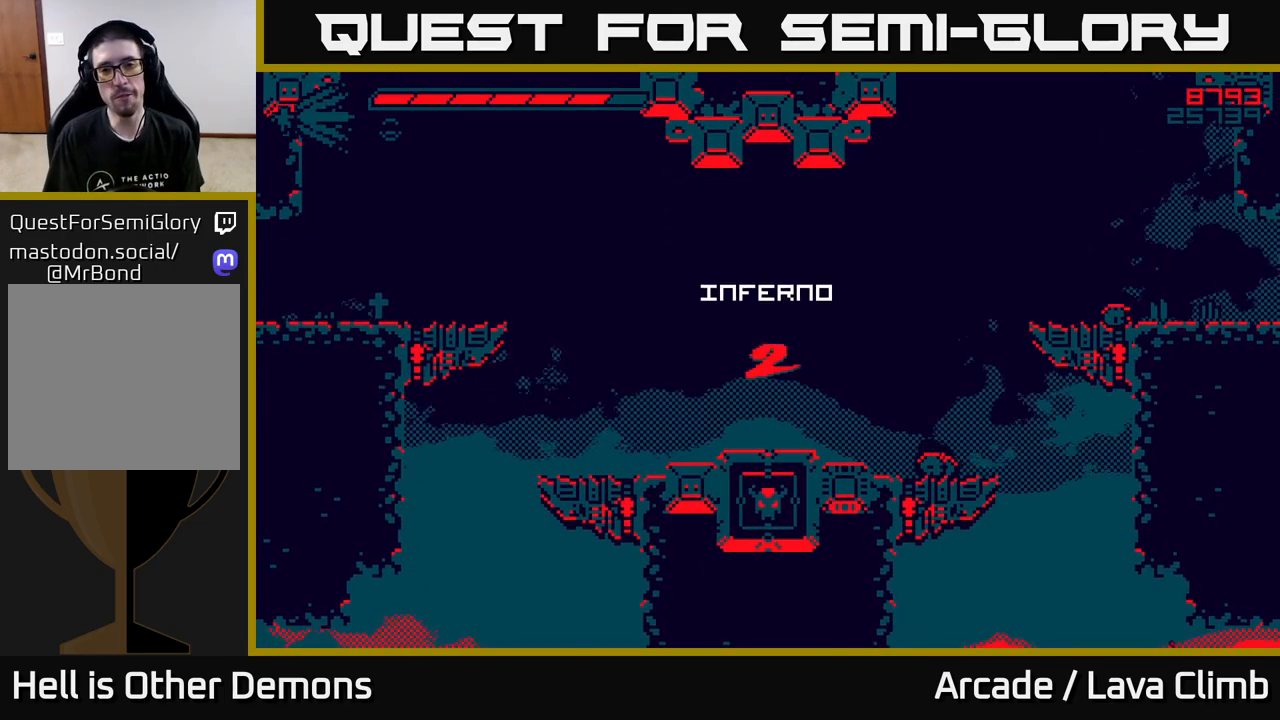
{"buttons": [], "left_stick": "center", "right_stick": "center", "events": []}
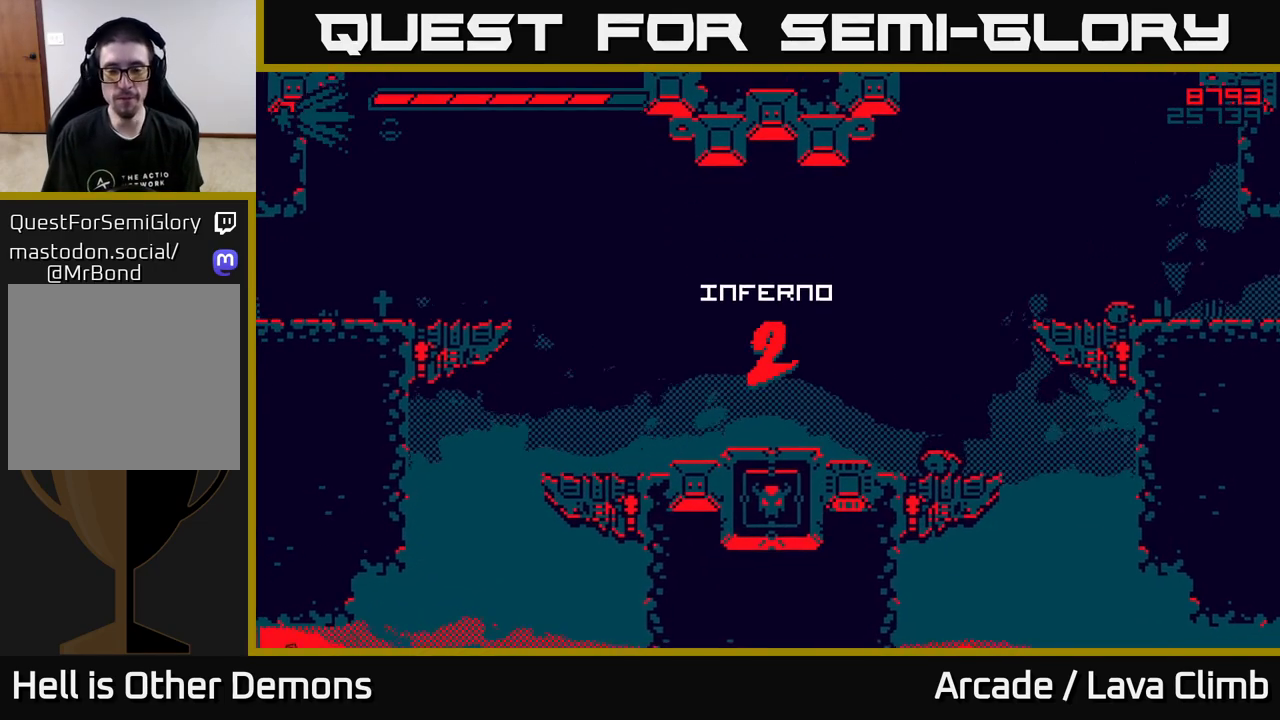
{"buttons": [], "left_stick": "center", "right_stick": "up-right", "events": [[50, "right_stick", "up-right"]]}
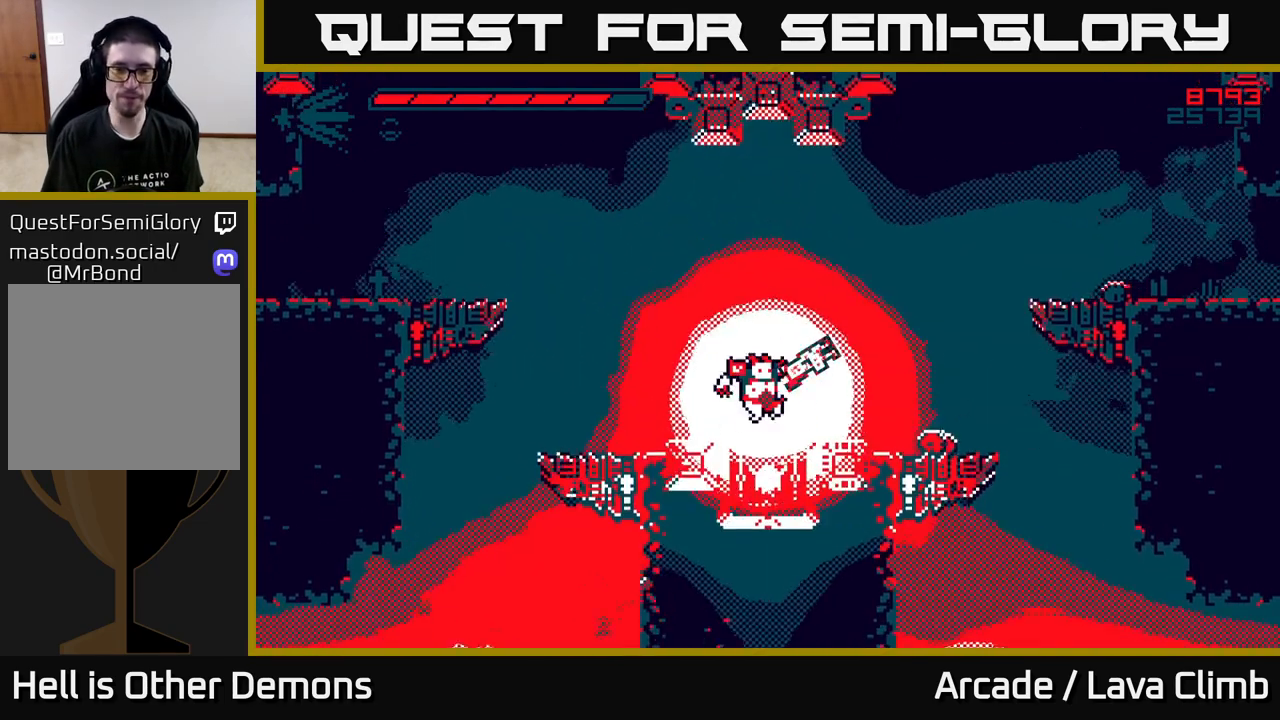
{"buttons": [], "left_stick": "right", "right_stick": "up-right", "events": [[83, "left_stick", "right"]]}
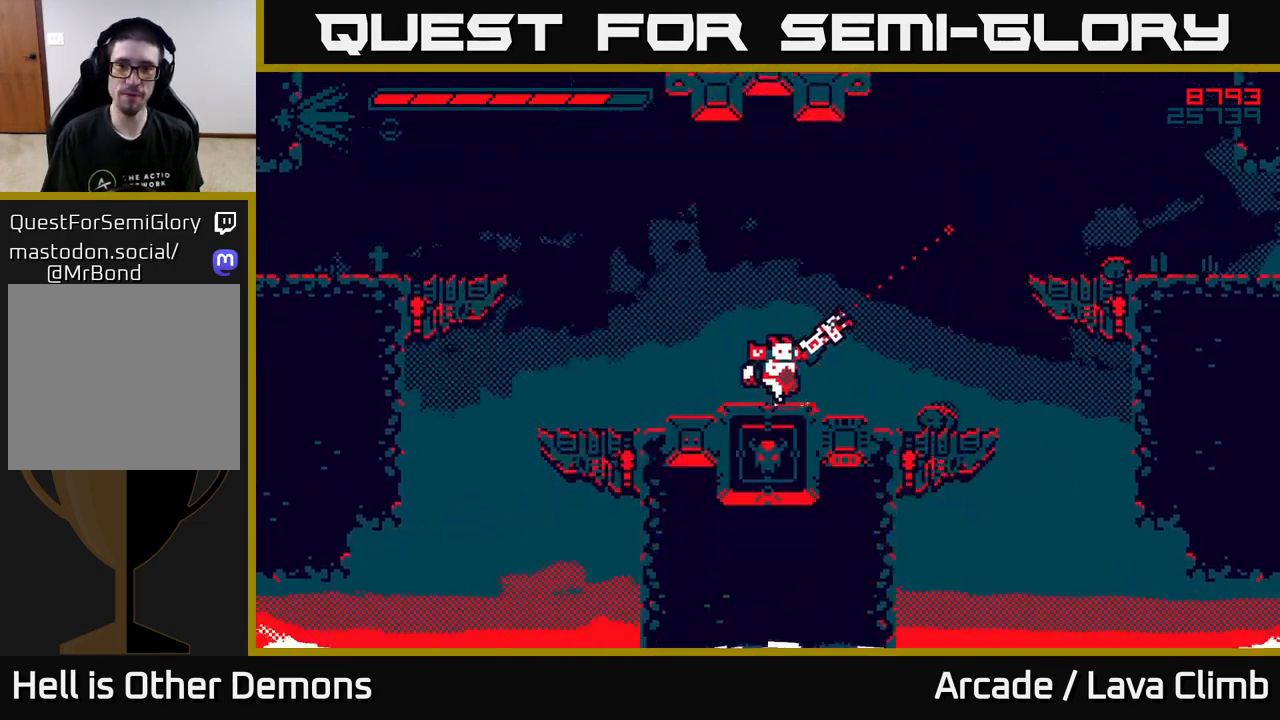
{"buttons": [], "left_stick": "right", "right_stick": "up-right", "events": [[100, "L2", "down"], [267, "L2", "up"], [317, "L2", "down"], [467, "L2", "up"]]}
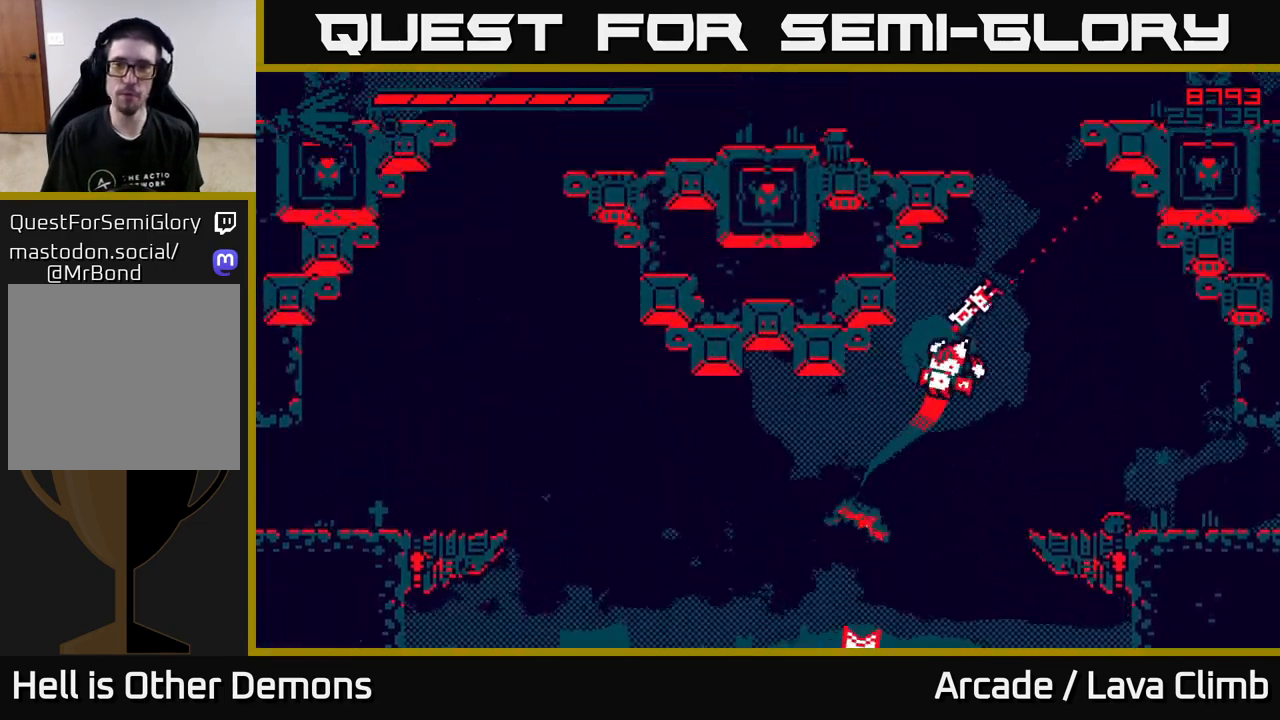
{"buttons": [], "left_stick": "right", "right_stick": "up", "events": [[150, "right_stick", "up"]]}
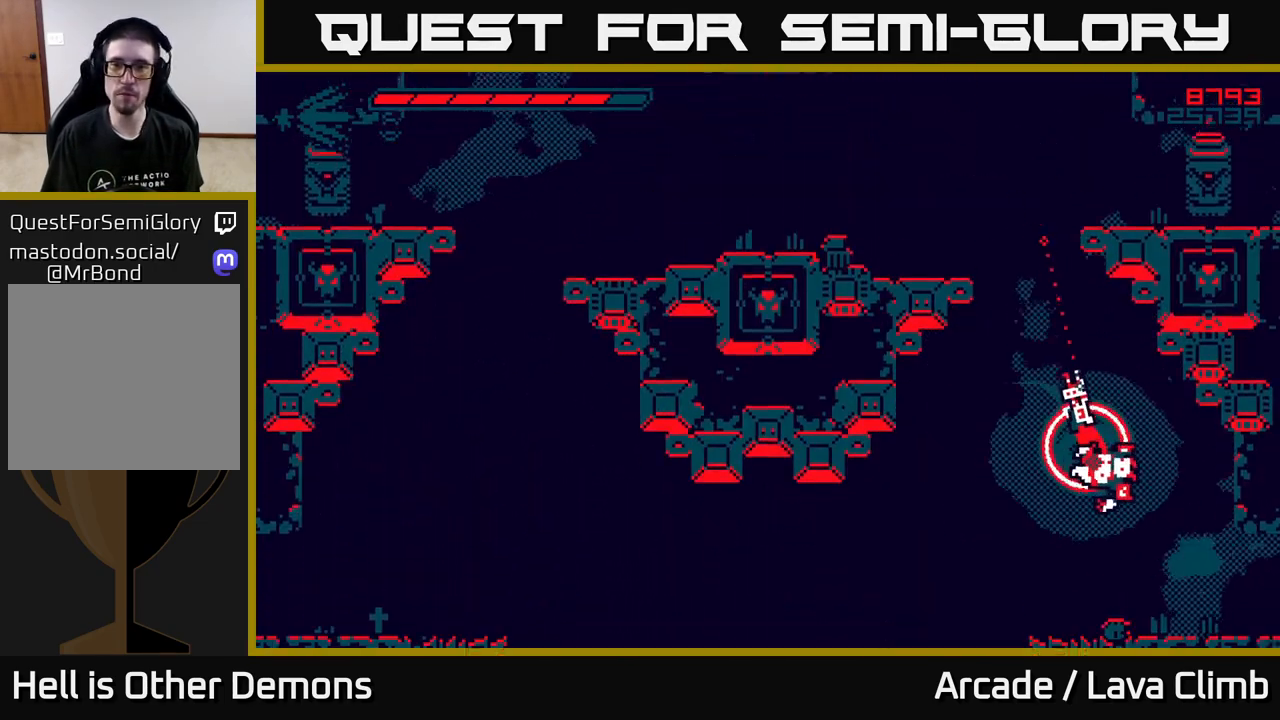
{"buttons": ["L2"], "left_stick": "up-left", "right_stick": "up", "events": [[17, "left_stick", "center"], [117, "left_stick", "left"], [267, "left_stick", "center"], [300, "L2", "down"], [450, "left_stick", "up-left"]]}
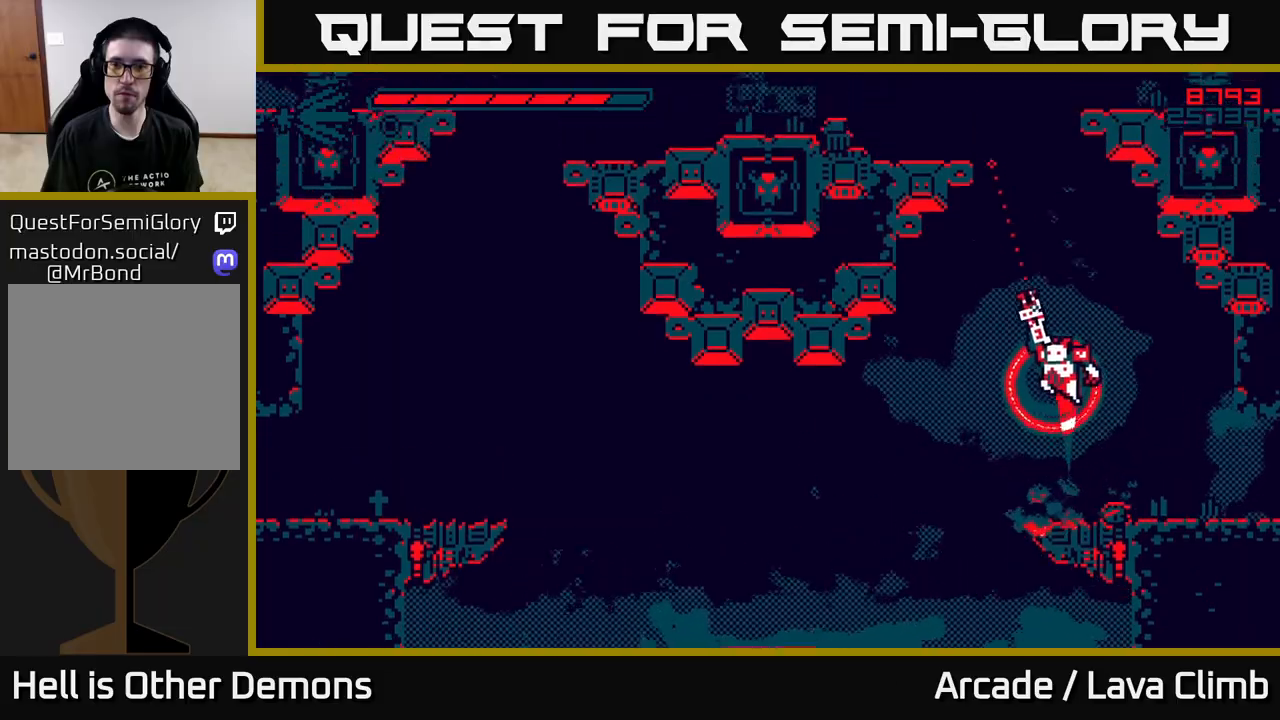
{"buttons": ["L2", "R2"], "left_stick": "up-left", "right_stick": "up", "events": [[100, "L2", "up"], [117, "left_stick", "center"], [167, "L2", "down"], [233, "left_stick", "up"], [467, "R2", "down"], [500, "left_stick", "up-left"]]}
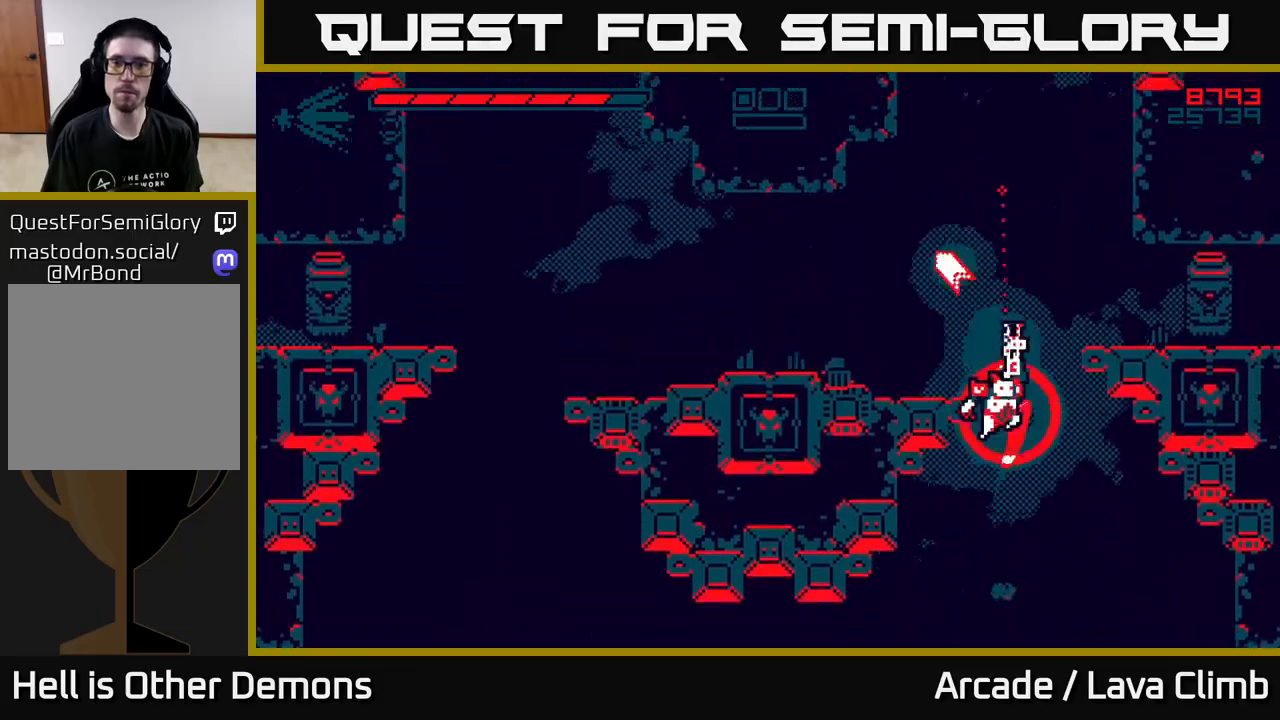
{"buttons": ["L2", "R2"], "left_stick": "up", "right_stick": "up", "events": [[17, "L2", "up"], [100, "L2", "down"], [200, "left_stick", "up"], [250, "L2", "up"], [367, "L2", "down"]]}
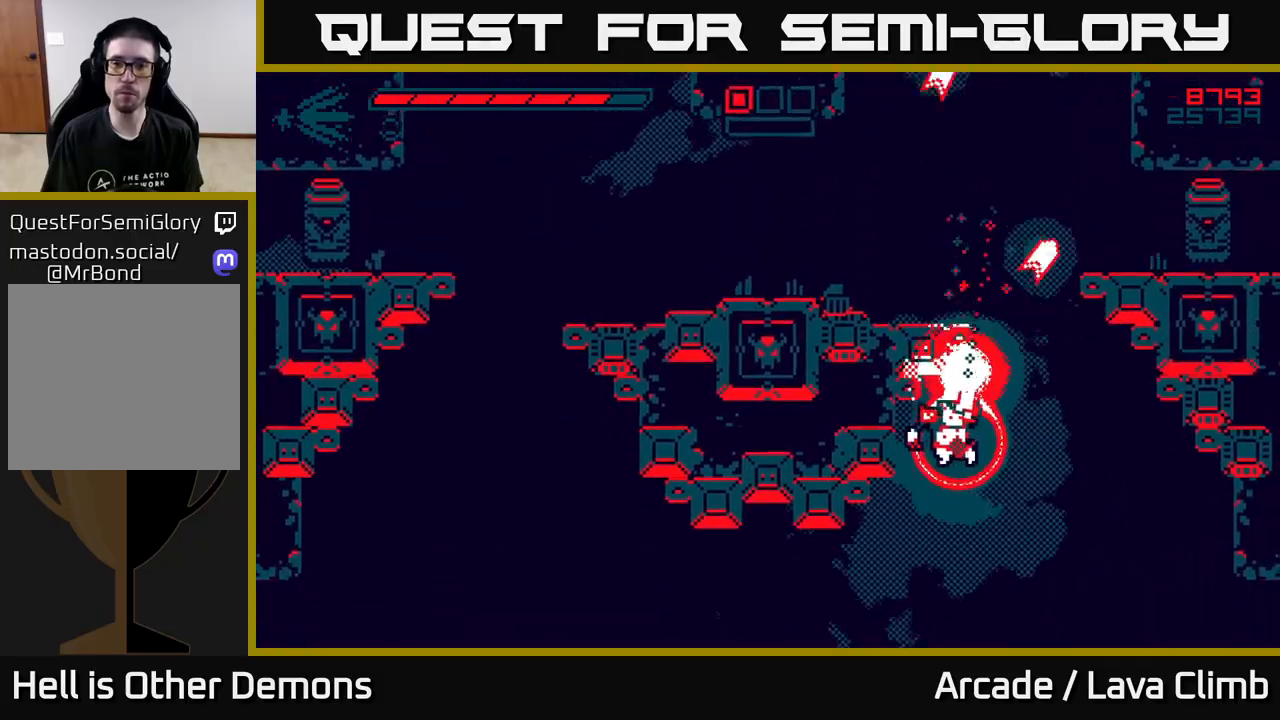
{"buttons": ["L2", "R2"], "left_stick": "up-left", "right_stick": "up", "events": [[33, "left_stick", "up-right"], [150, "R1", "down"], [150, "left_stick", "up"], [400, "left_stick", "up-left"], [500, "R1", "up"]]}
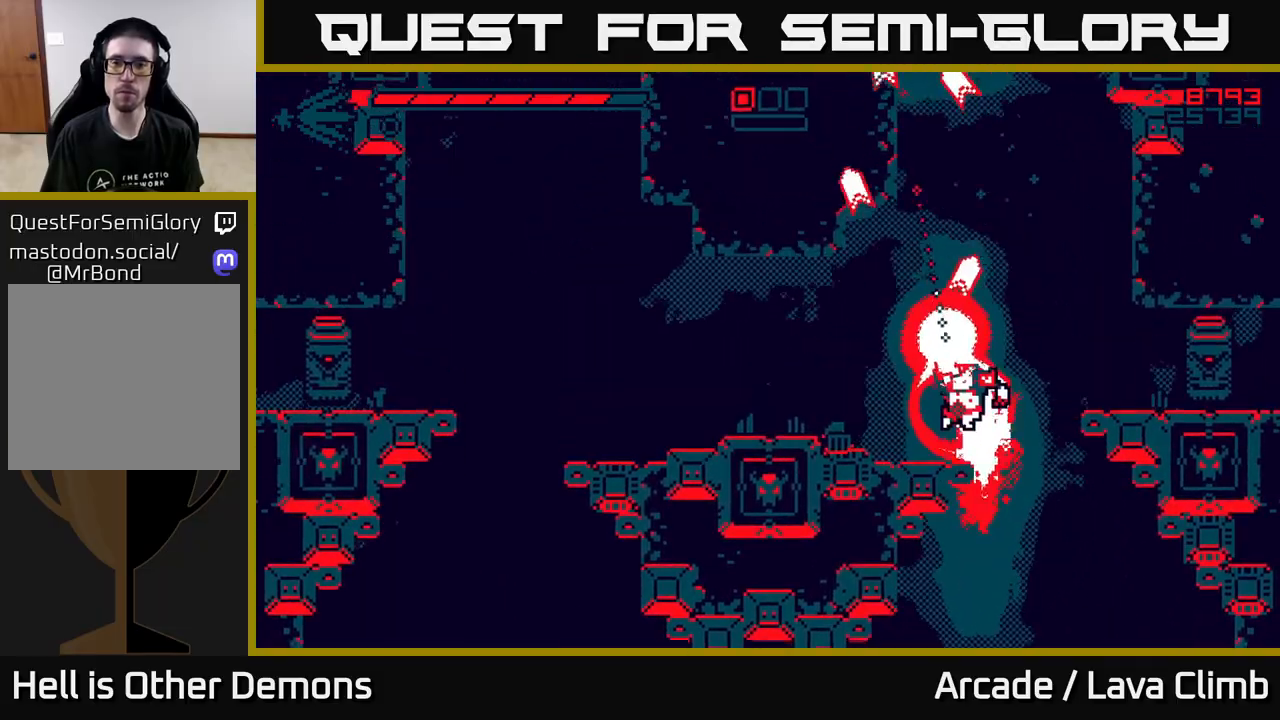
{"buttons": ["R2"], "left_stick": "up-right", "right_stick": "up", "events": [[83, "L2", "up"], [200, "left_stick", "center"], [283, "left_stick", "right"], [333, "L2", "down"], [400, "left_stick", "up-right"], [500, "L2", "up"]]}
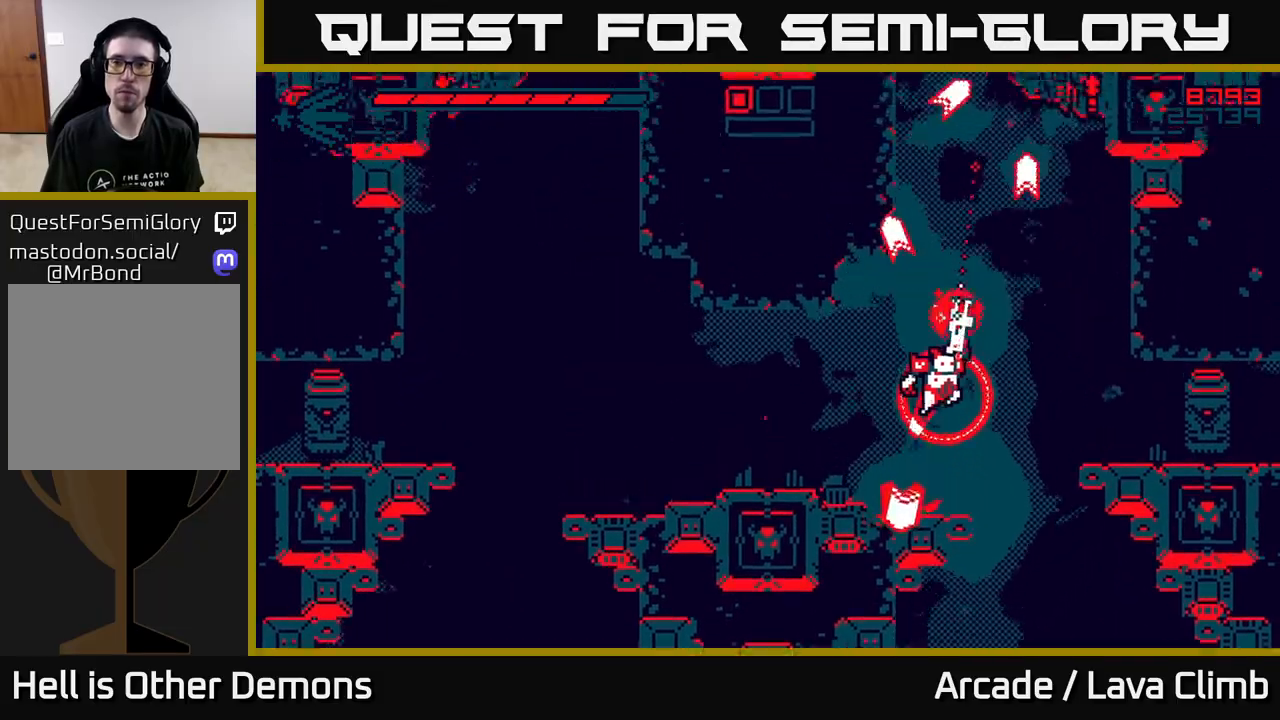
{"buttons": ["R1", "R2"], "left_stick": "up", "right_stick": "up", "events": [[83, "left_stick", "up"], [133, "R1", "down"], [150, "L2", "down"], [317, "L2", "up"]]}
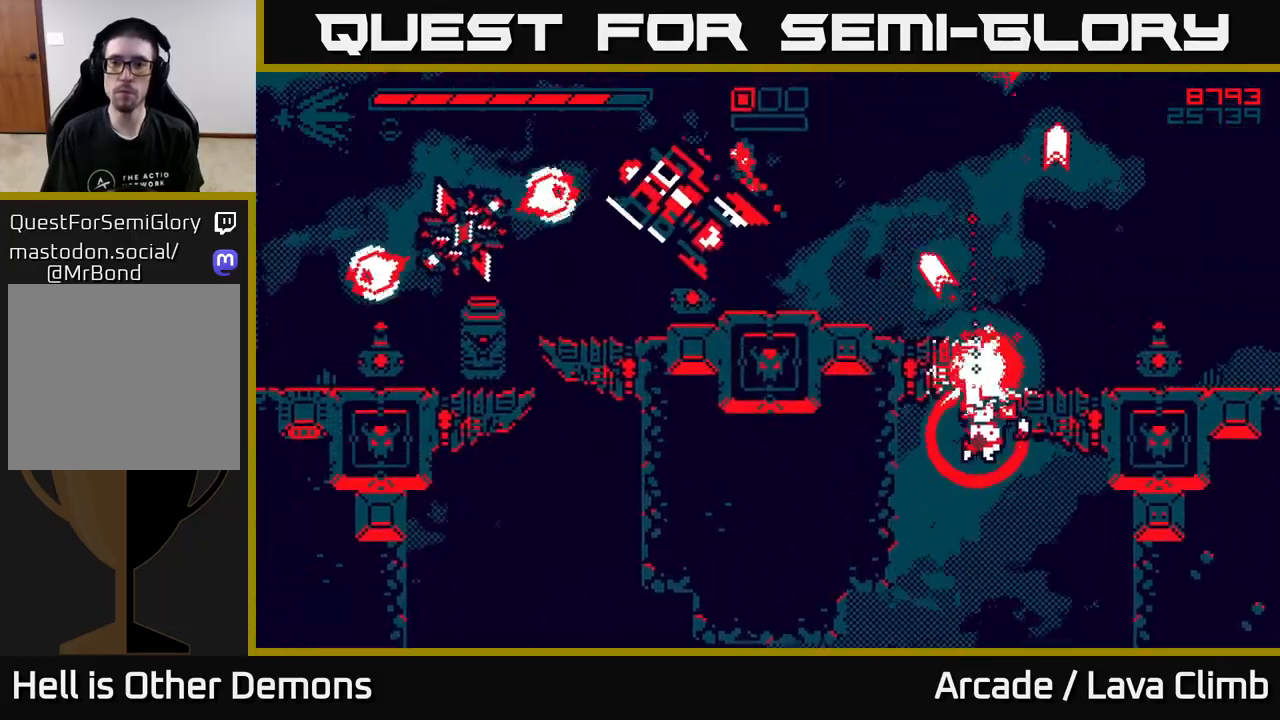
{"buttons": ["L2", "R1", "R2"], "left_stick": "up", "right_stick": "up-left", "events": [[67, "R1", "up"], [83, "L2", "down"], [83, "left_stick", "up-right"], [150, "right_stick", "up-left"], [217, "R1", "down"], [383, "left_stick", "up"]]}
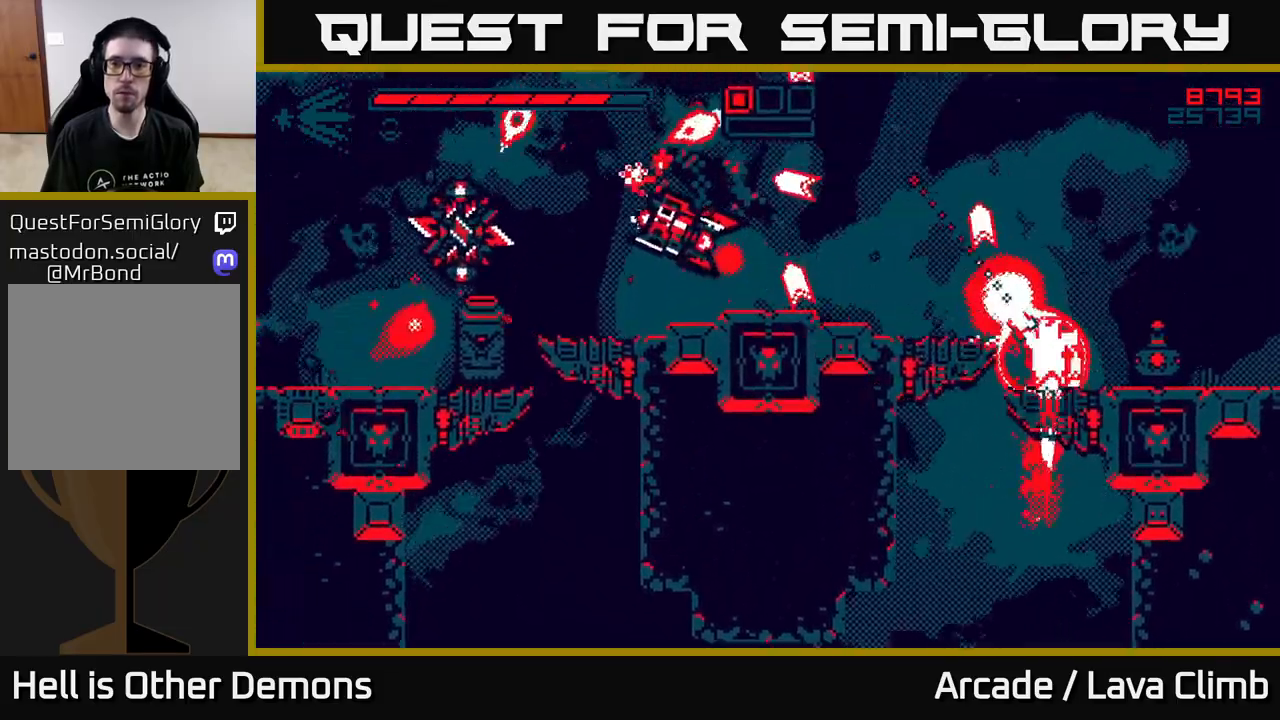
{"buttons": ["R2"], "left_stick": "up-right", "right_stick": "left", "events": [[83, "left_stick", "up-right"], [100, "L2", "up"], [367, "R1", "up"], [383, "right_stick", "left"]]}
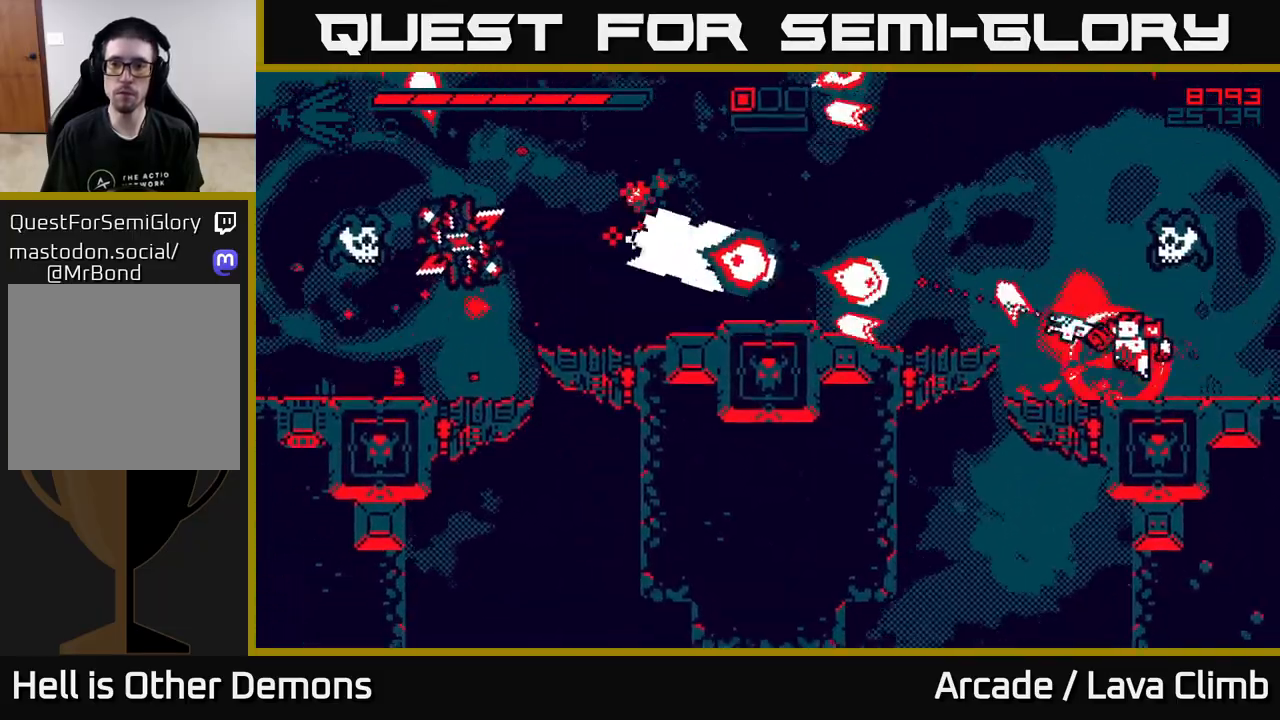
{"buttons": ["R2"], "left_stick": "right", "right_stick": "up-left", "events": [[300, "left_stick", "right"], [450, "right_stick", "up-left"]]}